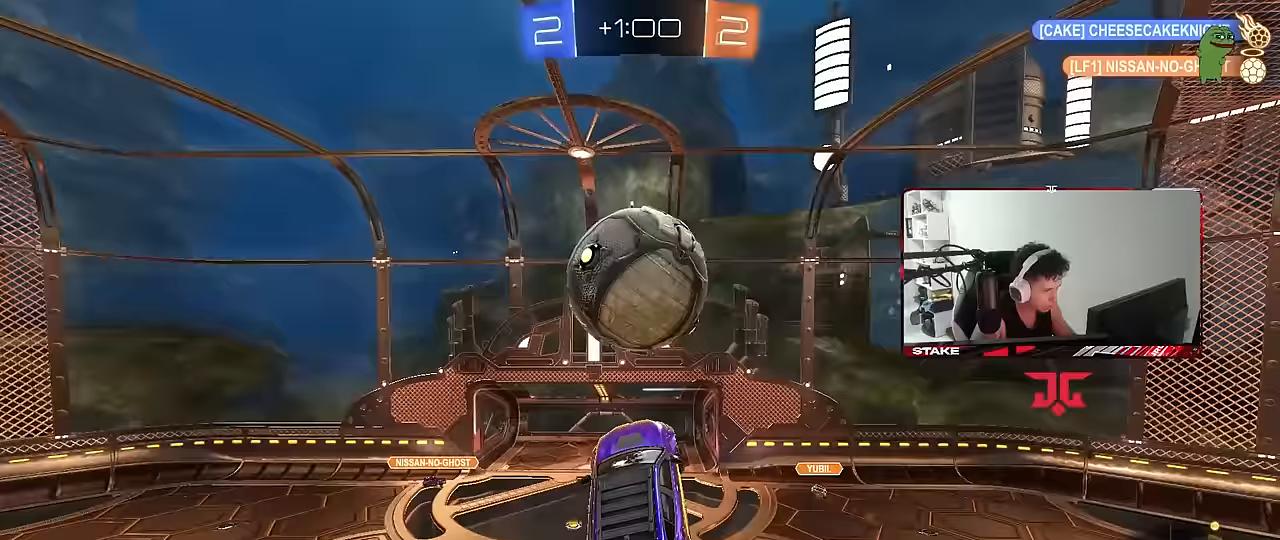
Gameplay with keyboard and mouse; each line is a JSON object with the keys and mouse buttons held at the frame after it. "events" lists presses ("down") and releases ("up") of "1", "2", "3", "4", "5", "a", "alt", "c", "caps_lock", "ctrl", "d", "e", "f", "g", "q", "r", "s", "shift", "space", "t", "tab", "v", "w", "x", "z", "mouse_left", "mouse_wheel" and "mouse_right" between this image and that frame as [ms after this image, input, new state], when the widget could be followed in between. "mouse_left", "mouse_wheel", "mouse_right" = the "left", "wheel", "right" buttons of the "mouse" list. No other keys are recorded. "wheel" means that the mouse wheel is clicked or scrolled. Mouse movement is not recorded.
{"keys": ["d"], "mouse": ["left"], "events": [[50, "d", "up"], [50, "s", "up"], [83, "d", "down"], [133, "a", "down"], [133, "d", "up"], [183, "d", "down"], [183, "s", "down"], [233, "a", "up"], [283, "s", "up"], [283, "shift", "down"], [467, "shift", "up"]]}
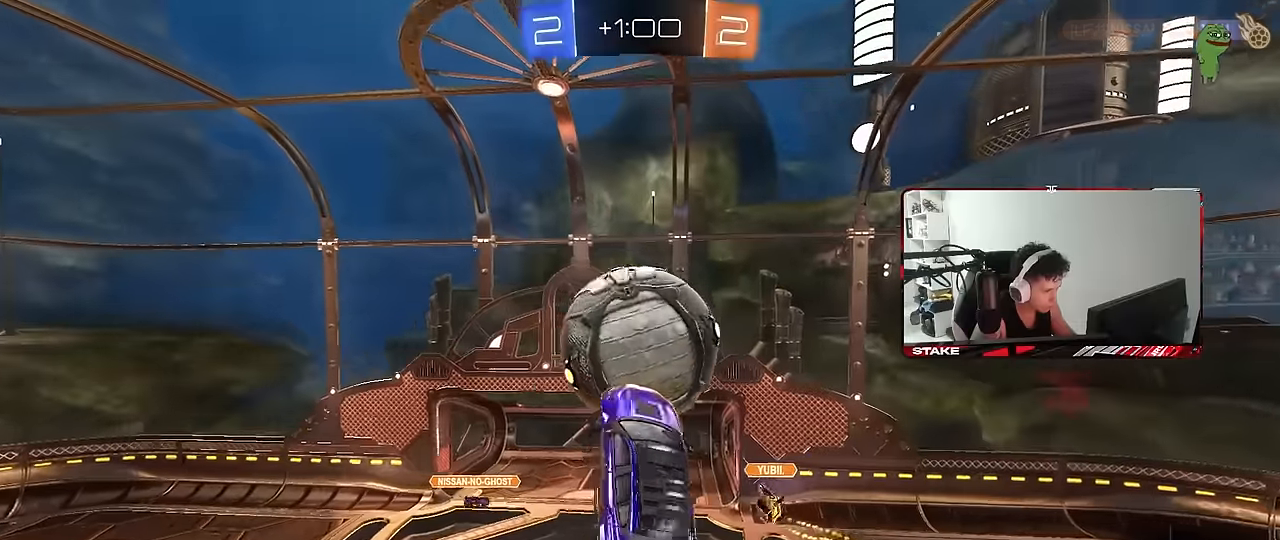
{"keys": ["d", "shift", "w"], "mouse": ["left"], "events": [[17, "w", "down"], [100, "mouse_left", "up"], [100, "w", "up"], [250, "d", "up"], [250, "mouse_left", "down"], [383, "d", "down"], [467, "w", "down"], [483, "shift", "down"]]}
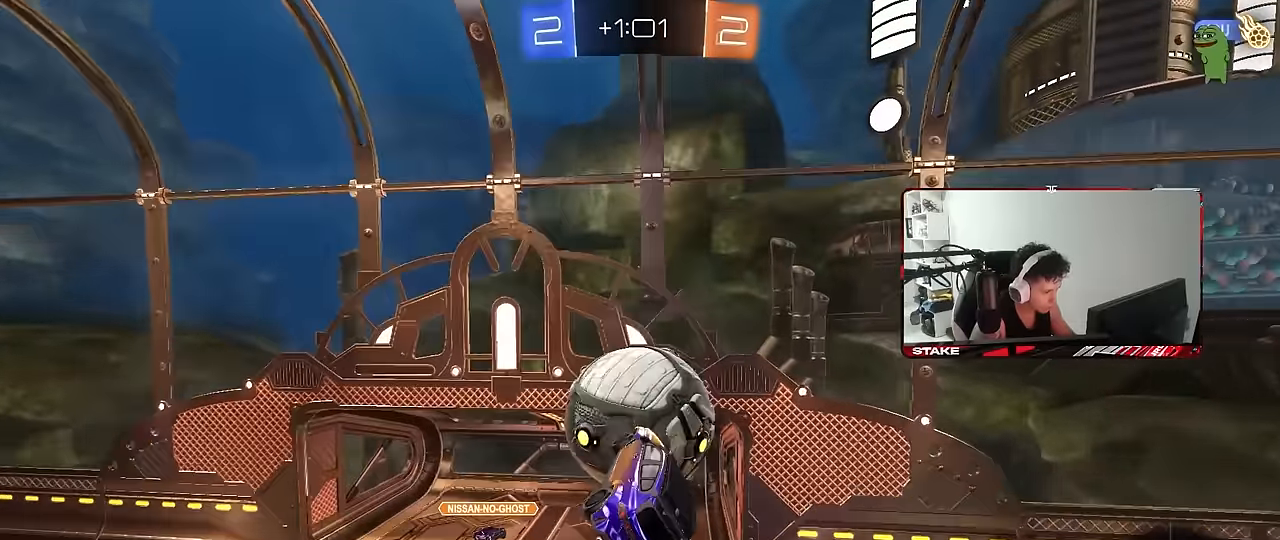
{"keys": ["d", "shift", "w"], "mouse": ["left"], "events": [[33, "shift", "up"], [83, "shift", "down"], [83, "w", "up"], [150, "w", "down"], [267, "w", "up"], [500, "w", "down"]]}
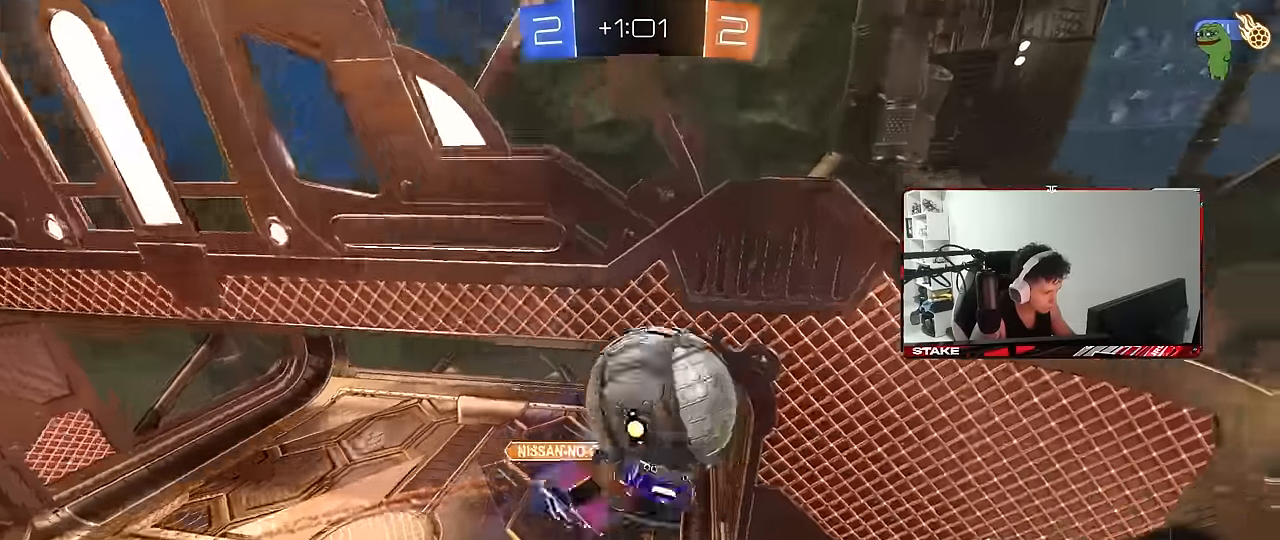
{"keys": ["d", "shift"], "mouse": [], "events": [[83, "mouse_left", "up"], [183, "w", "up"], [233, "d", "up"], [317, "d", "down"]]}
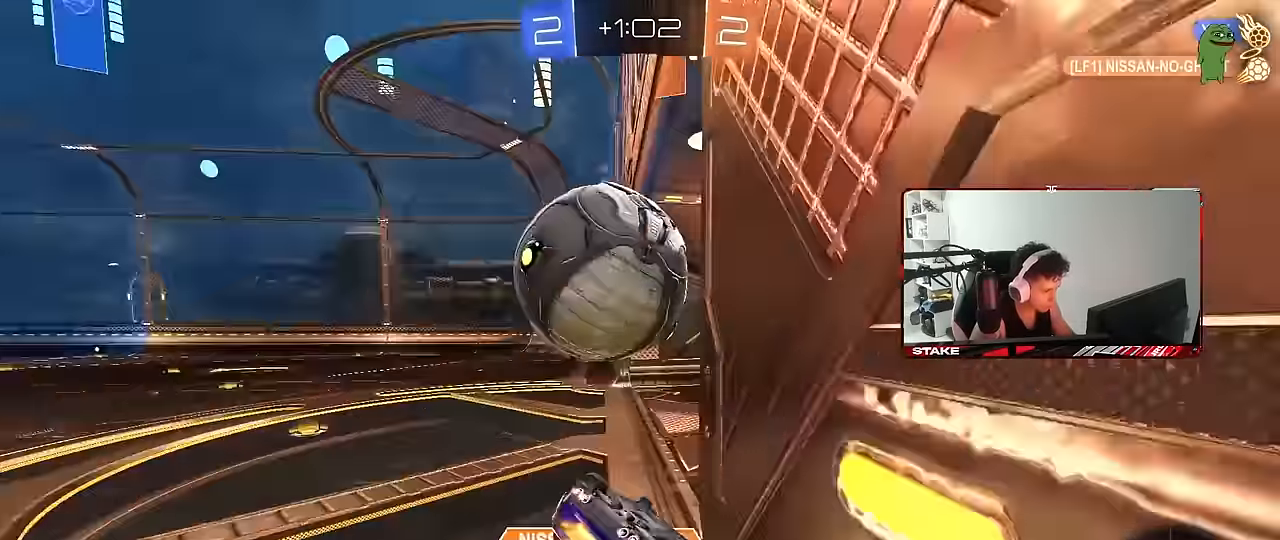
{"keys": ["d", "s", "shift"], "mouse": [], "events": [[17, "s", "down"], [100, "d", "up"], [100, "s", "up"], [250, "a", "down"], [333, "a", "up"], [383, "d", "down"], [383, "s", "down"]]}
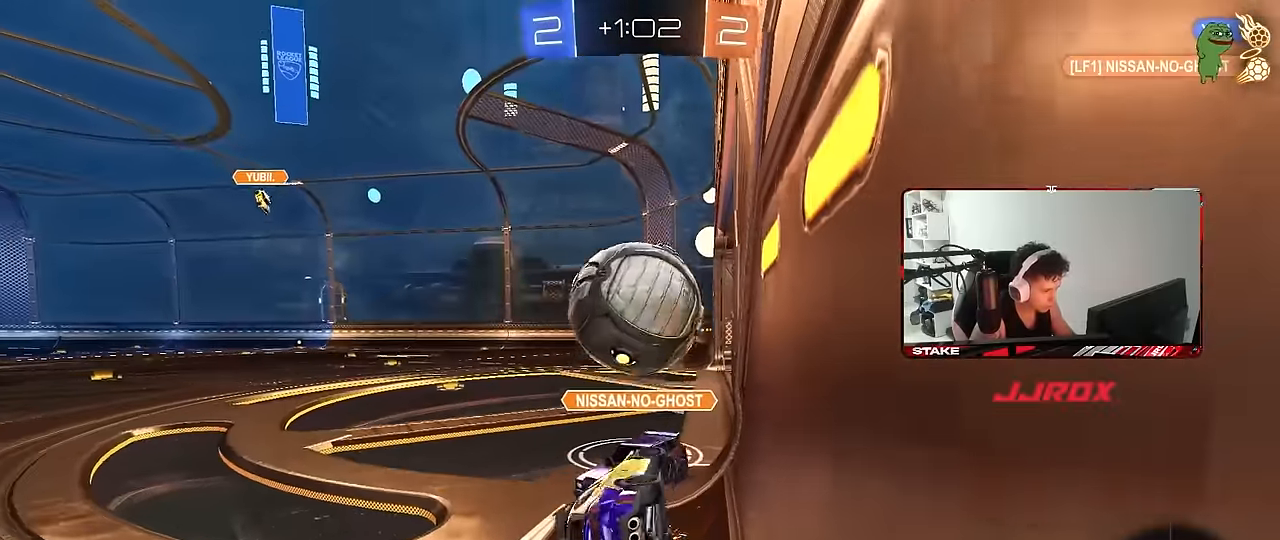
{"keys": ["a", "w"], "mouse": [], "events": [[67, "s", "up"], [117, "d", "up"], [167, "shift", "up"], [217, "a", "down"], [217, "w", "down"]]}
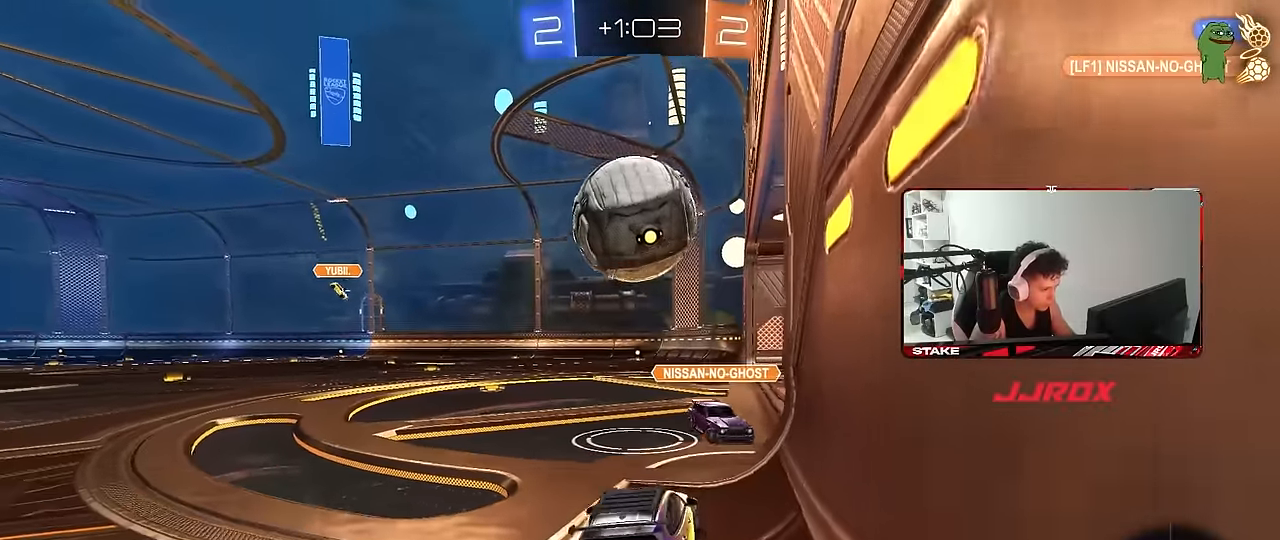
{"keys": ["a", "w"], "mouse": [], "events": [[50, "a", "up"], [183, "mouse_left", "down"], [317, "d", "down"], [417, "d", "up"], [417, "mouse_left", "up"], [467, "a", "down"]]}
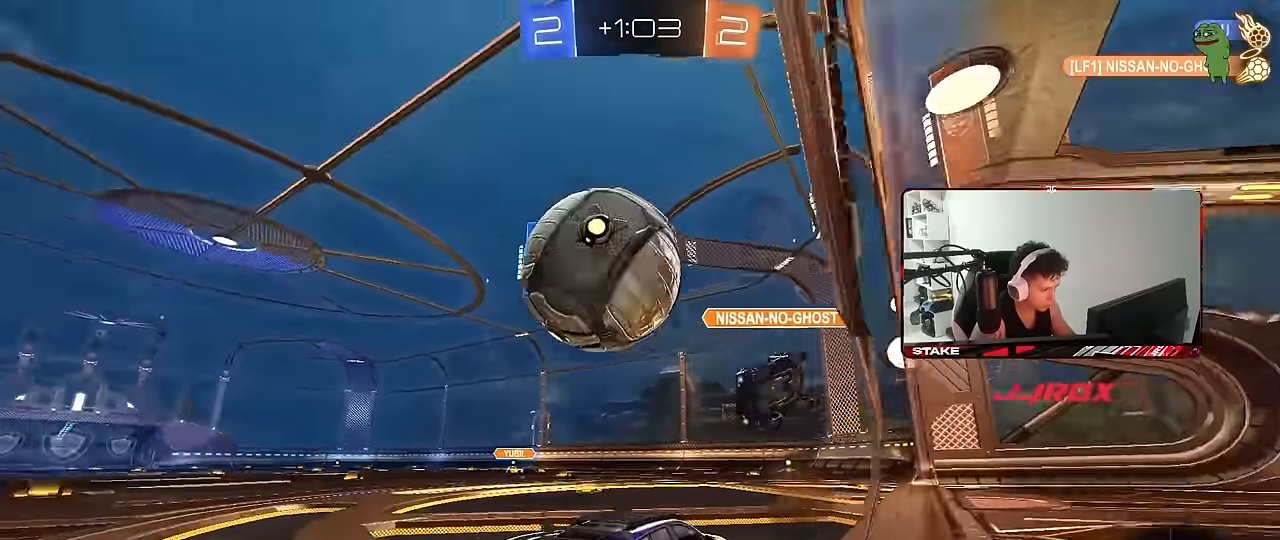
{"keys": ["w"], "mouse": [], "events": [[67, "a", "up"], [250, "a", "down"], [333, "w", "up"], [383, "w", "down"], [433, "a", "up"]]}
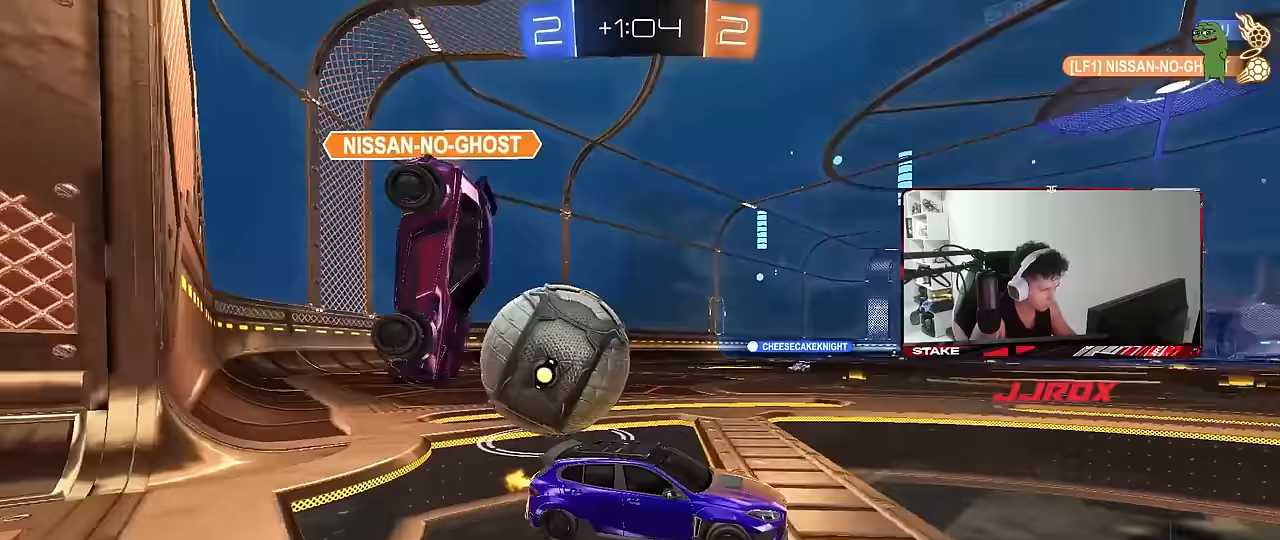
{"keys": ["a", "w"], "mouse": [], "events": [[300, "a", "down"]]}
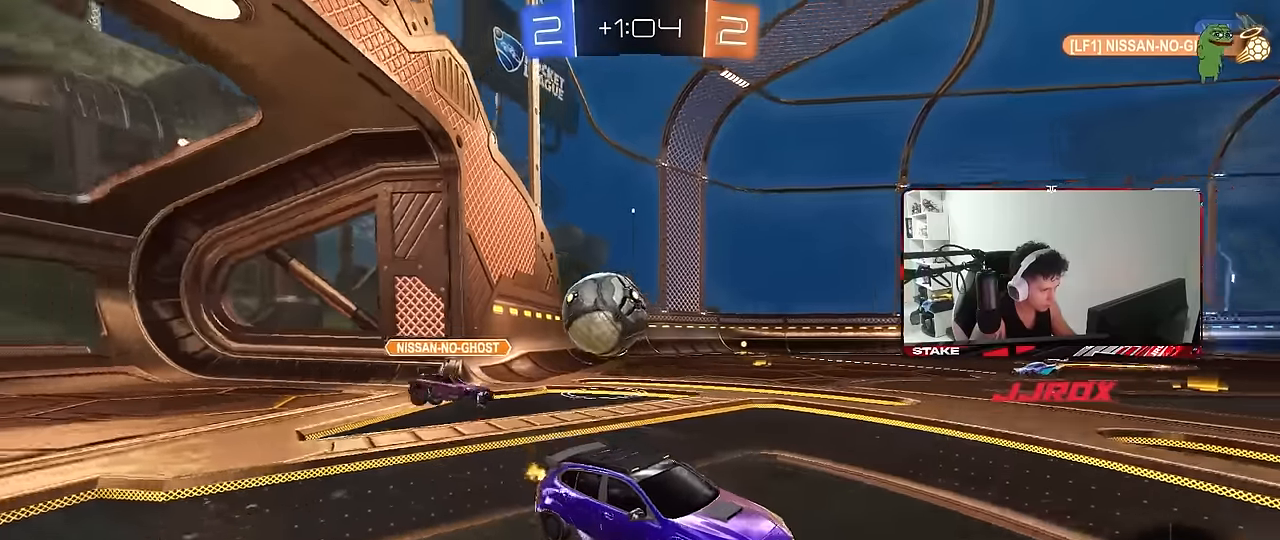
{"keys": ["a", "w"], "mouse": [], "events": [[183, "a", "up"], [417, "a", "down"]]}
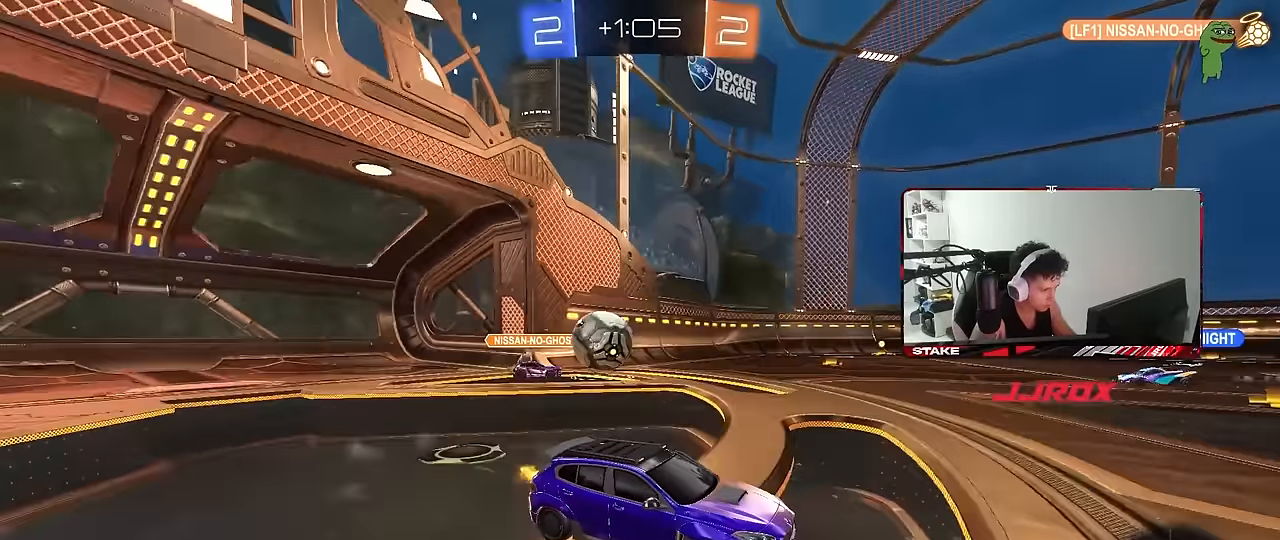
{"keys": ["w"], "mouse": [], "events": [[50, "a", "up"], [200, "d", "down"], [300, "d", "up"]]}
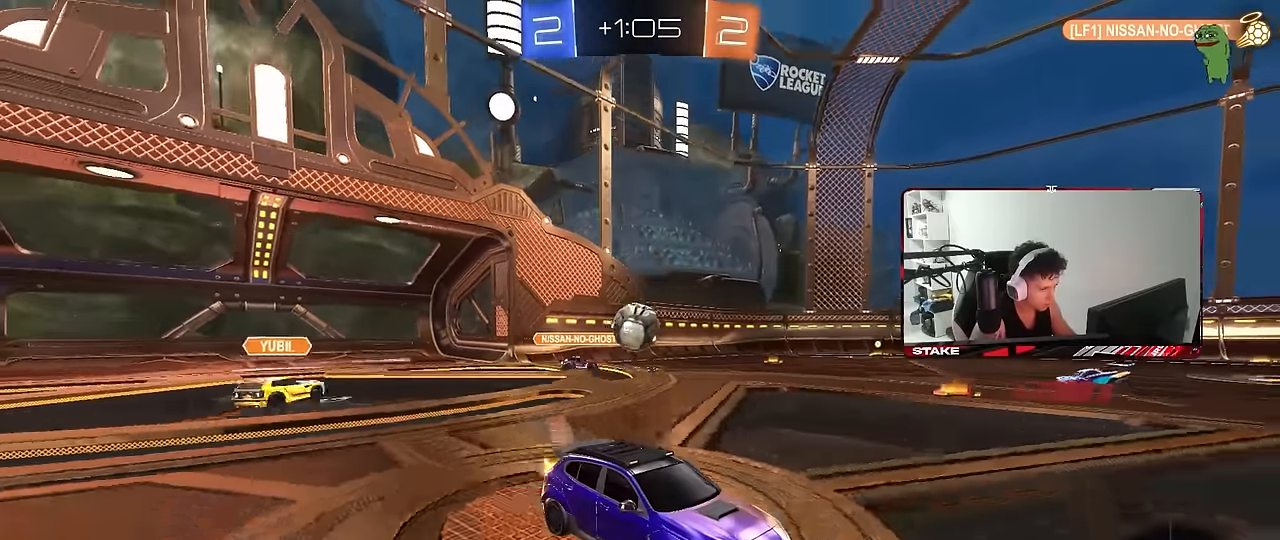
{"keys": ["w"], "mouse": [], "events": [[117, "d", "down"], [217, "d", "up"], [400, "a", "down"], [450, "a", "up"]]}
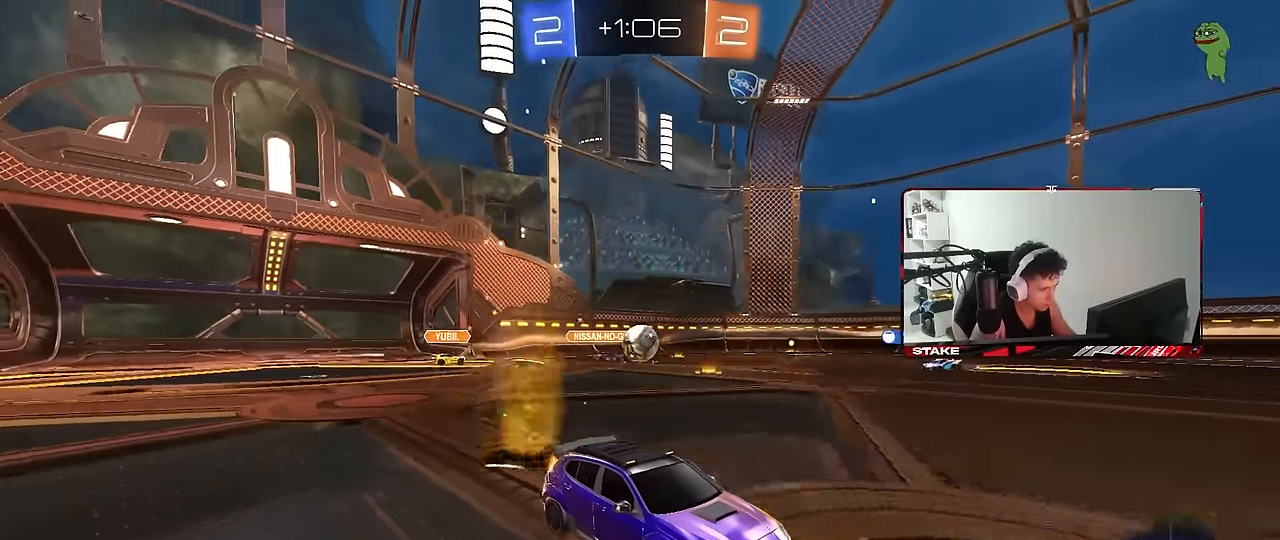
{"keys": ["w"], "mouse": [], "events": [[283, "d", "down"], [417, "d", "up"]]}
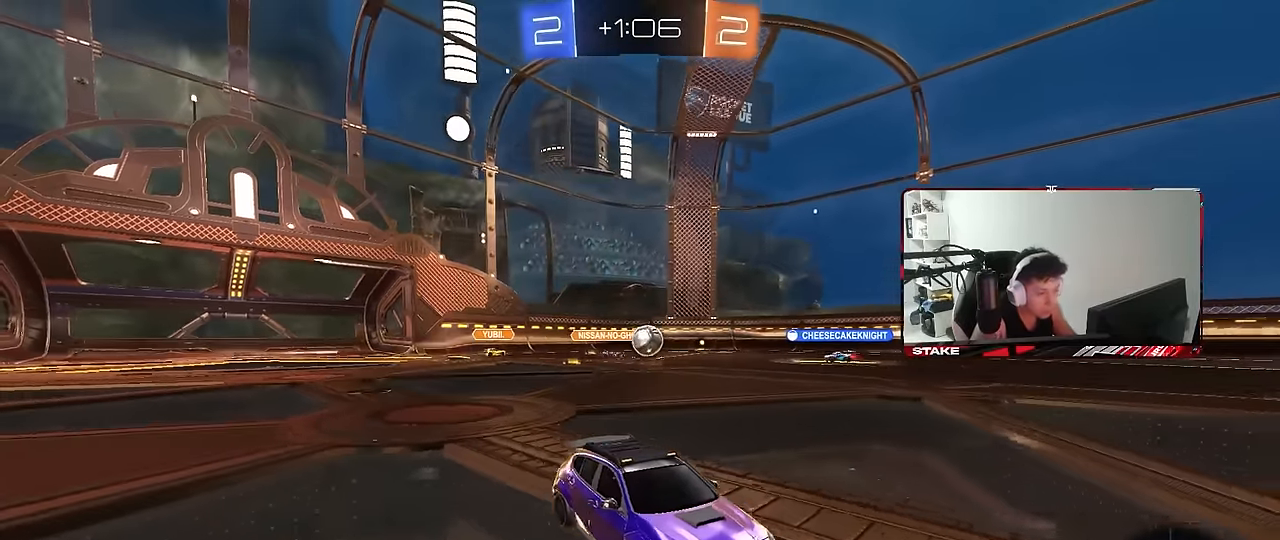
{"keys": ["w"], "mouse": [], "events": [[17, "a", "down"], [150, "a", "up"]]}
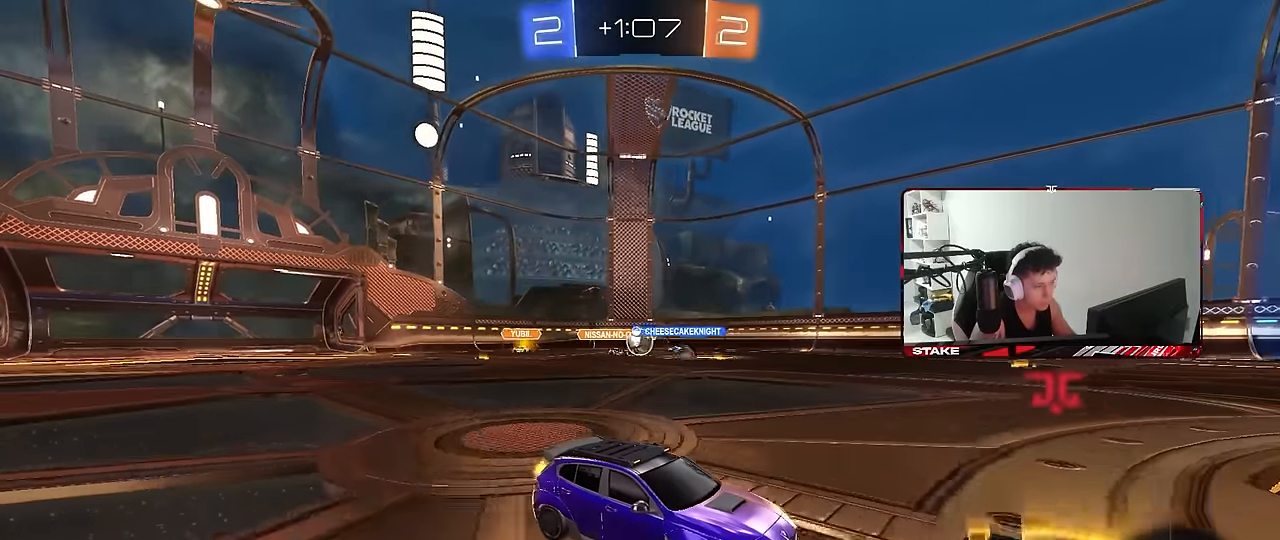
{"keys": ["a", "w"], "mouse": [], "events": [[33, "a", "down"], [33, "shift", "down"], [167, "shift", "up"], [350, "shift", "down"], [400, "shift", "up"], [450, "a", "up"], [500, "a", "down"]]}
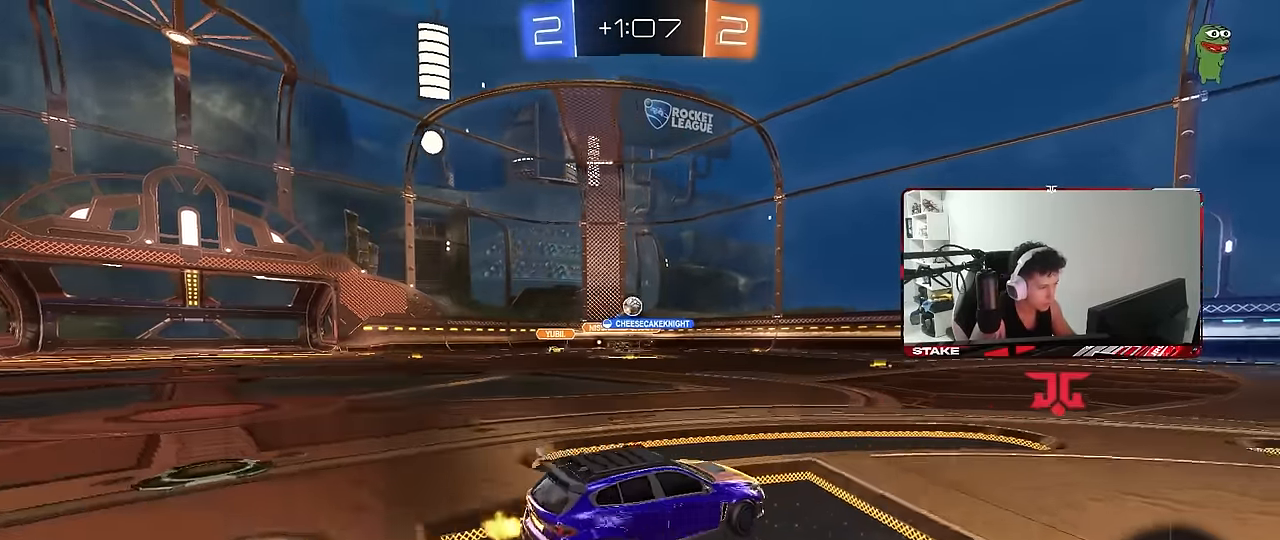
{"keys": ["a", "w"], "mouse": ["left"], "events": [[133, "a", "up"], [183, "mouse_left", "down"], [317, "a", "down"]]}
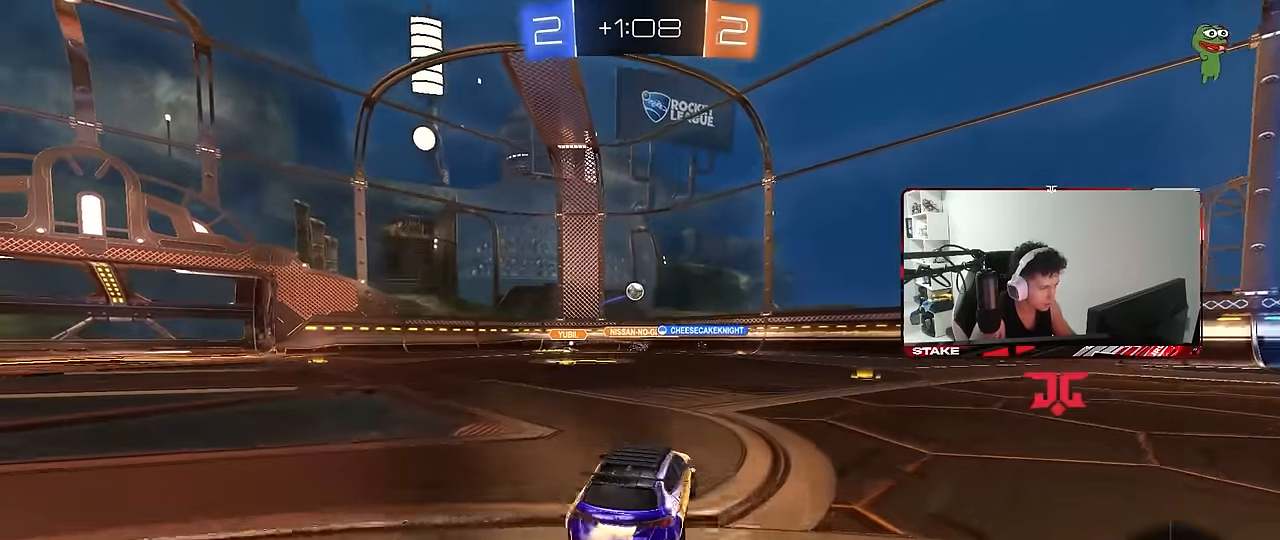
{"keys": ["w"], "mouse": [], "events": [[100, "a", "up"], [333, "a", "down"], [433, "a", "up"], [483, "mouse_left", "up"]]}
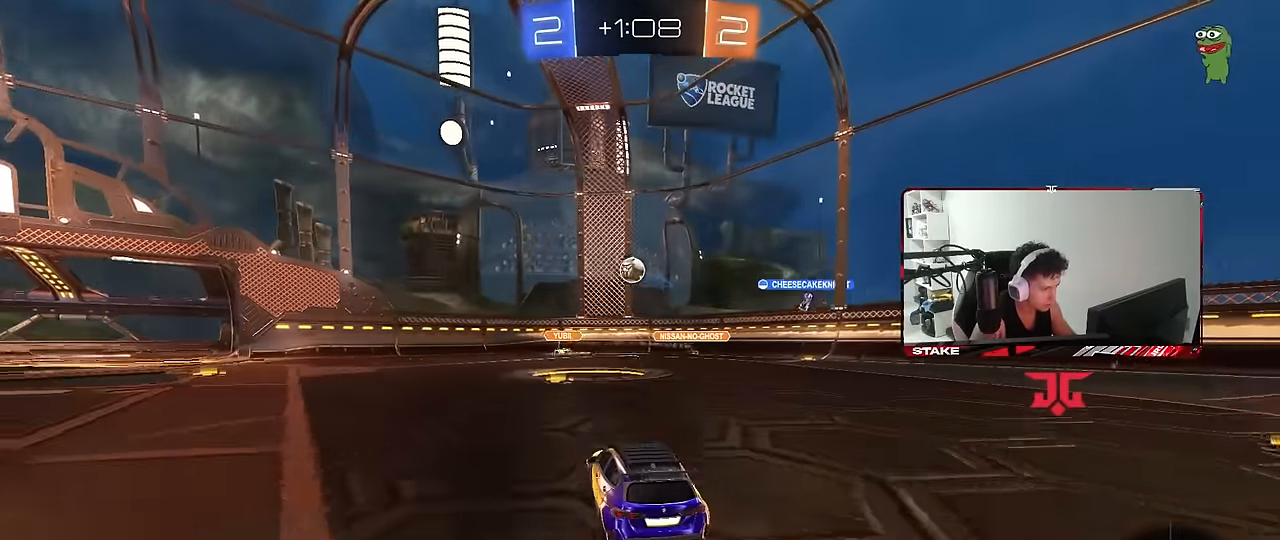
{"keys": ["d", "shift"], "mouse": ["left"], "events": [[117, "mouse_left", "down"], [267, "mouse_left", "up"], [267, "mouse_right", "down"], [267, "w", "up"], [350, "a", "down"], [350, "s", "down"], [383, "mouse_right", "up"], [400, "d", "down"], [400, "mouse_left", "down"], [450, "s", "up"], [450, "shift", "down"], [500, "a", "up"]]}
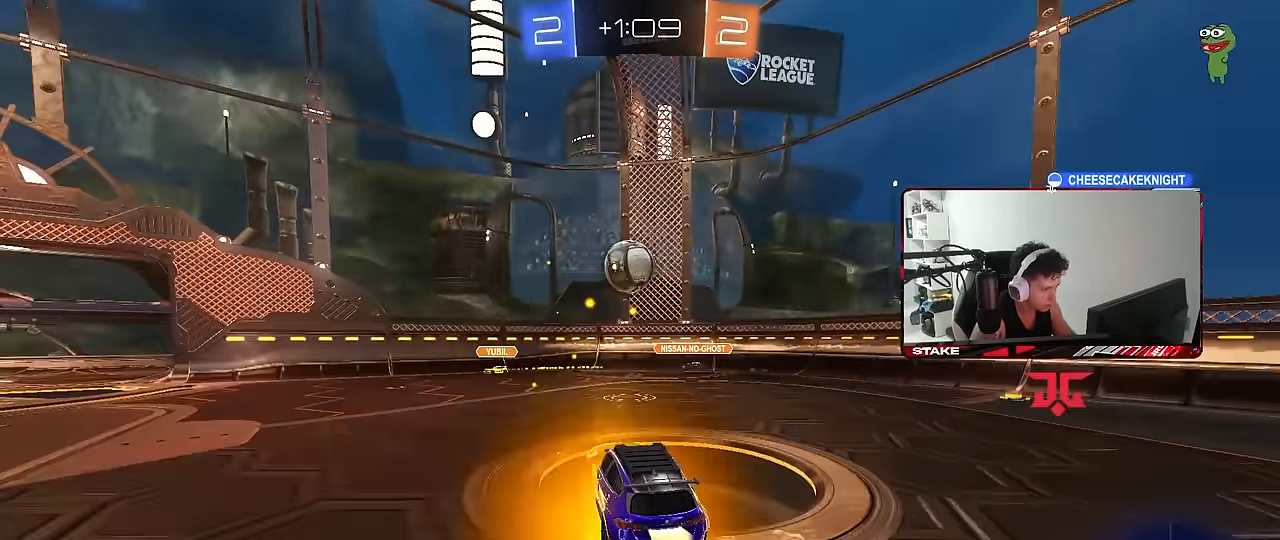
{"keys": ["a", "shift"], "mouse": ["left"], "events": [[83, "d", "up"], [83, "shift", "up"], [133, "a", "down"], [283, "mouse_right", "down"], [283, "shift", "down"], [417, "mouse_right", "up"]]}
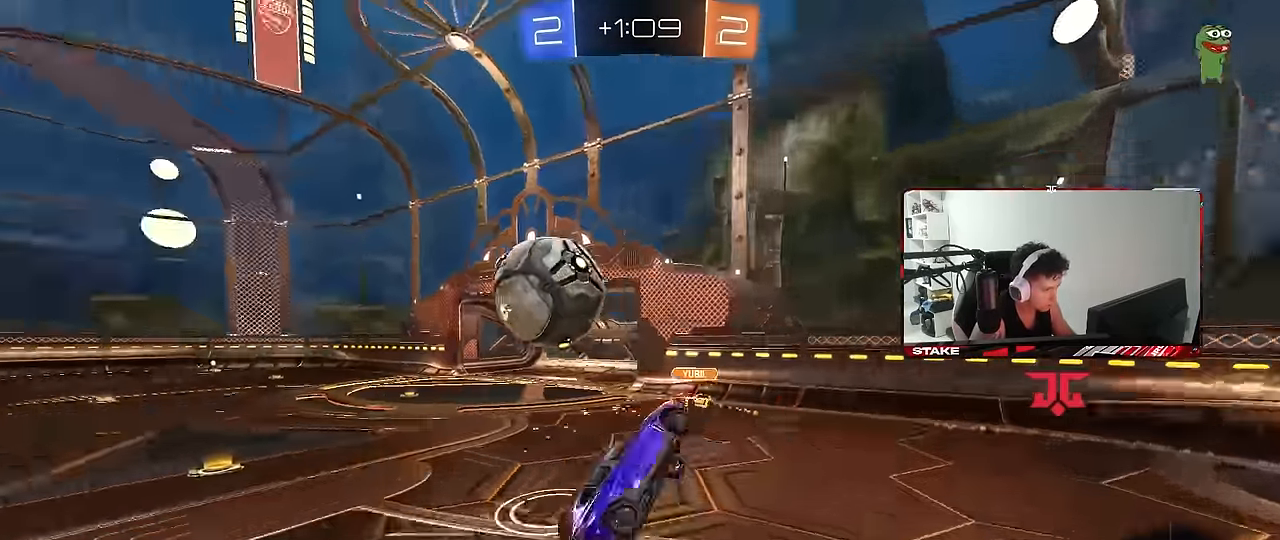
{"keys": ["a", "shift"], "mouse": [], "events": [[100, "mouse_left", "up"]]}
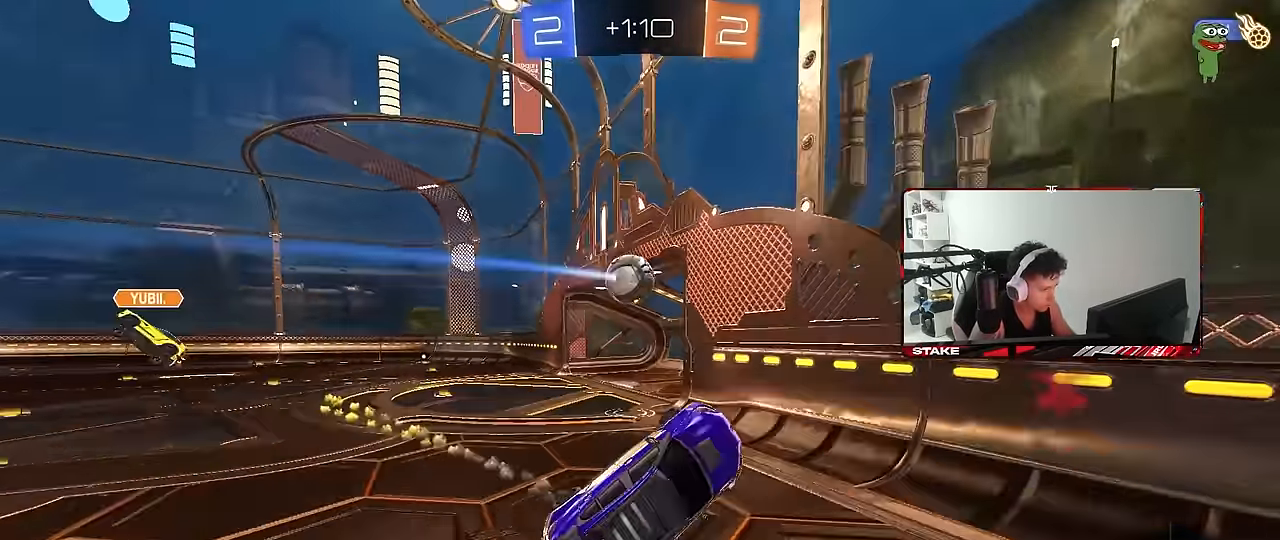
{"keys": ["tab"], "mouse": [], "events": [[117, "shift", "up"], [167, "a", "up"], [350, "tab", "down"]]}
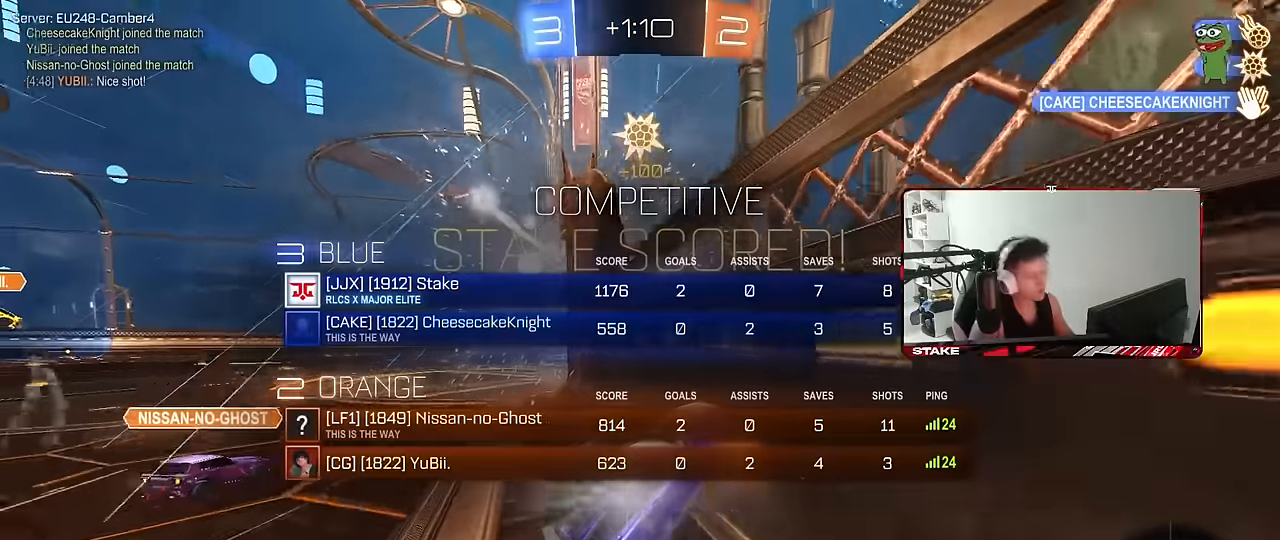
{"keys": ["tab"], "mouse": [], "events": []}
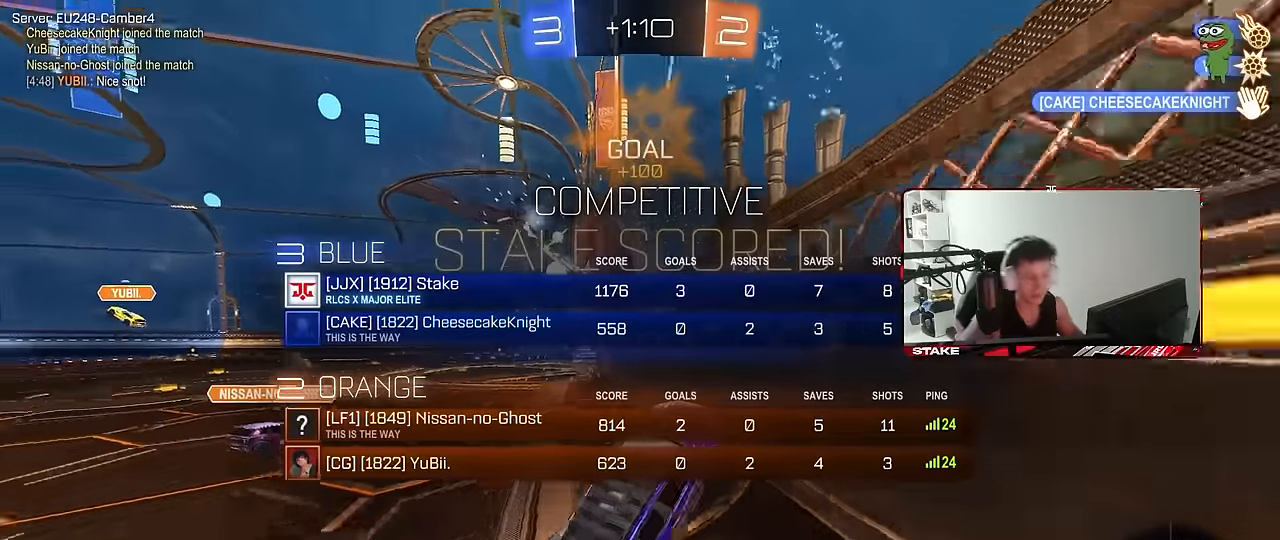
{"keys": ["tab"], "mouse": [], "events": [[200, "s", "down"], [383, "s", "up"]]}
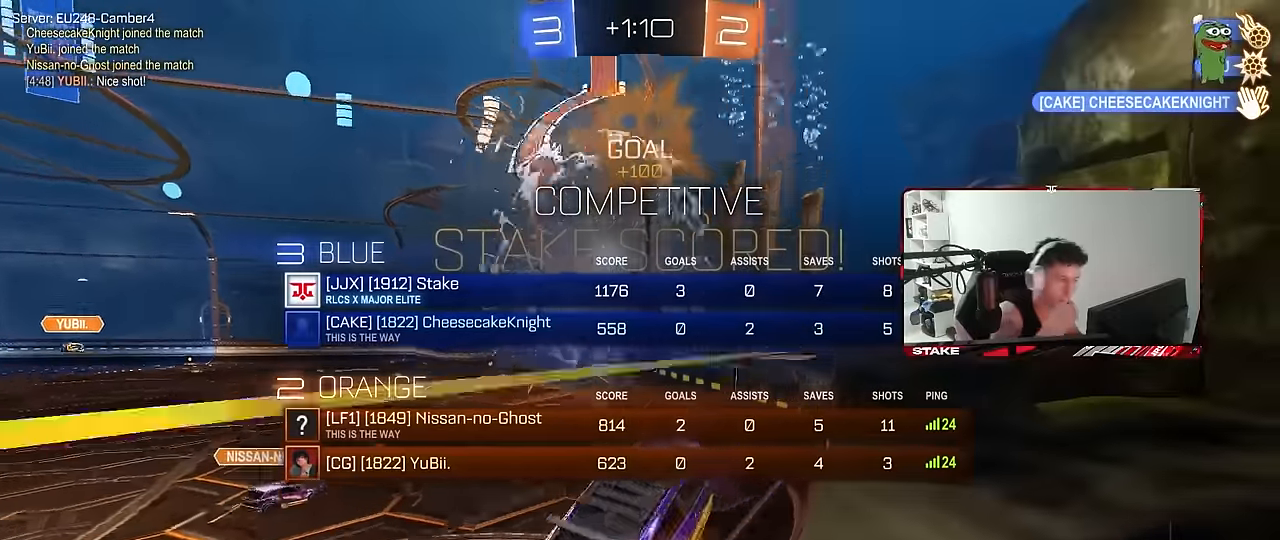
{"keys": ["tab"], "mouse": [], "events": []}
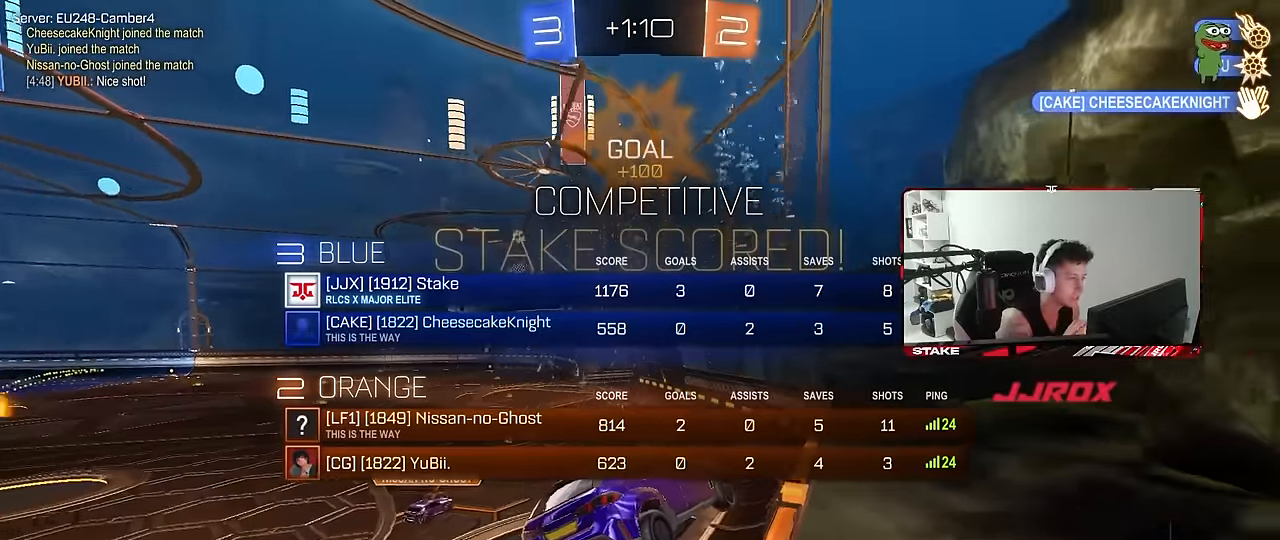
{"keys": ["tab", "w"], "mouse": [], "events": [[83, "w", "down"]]}
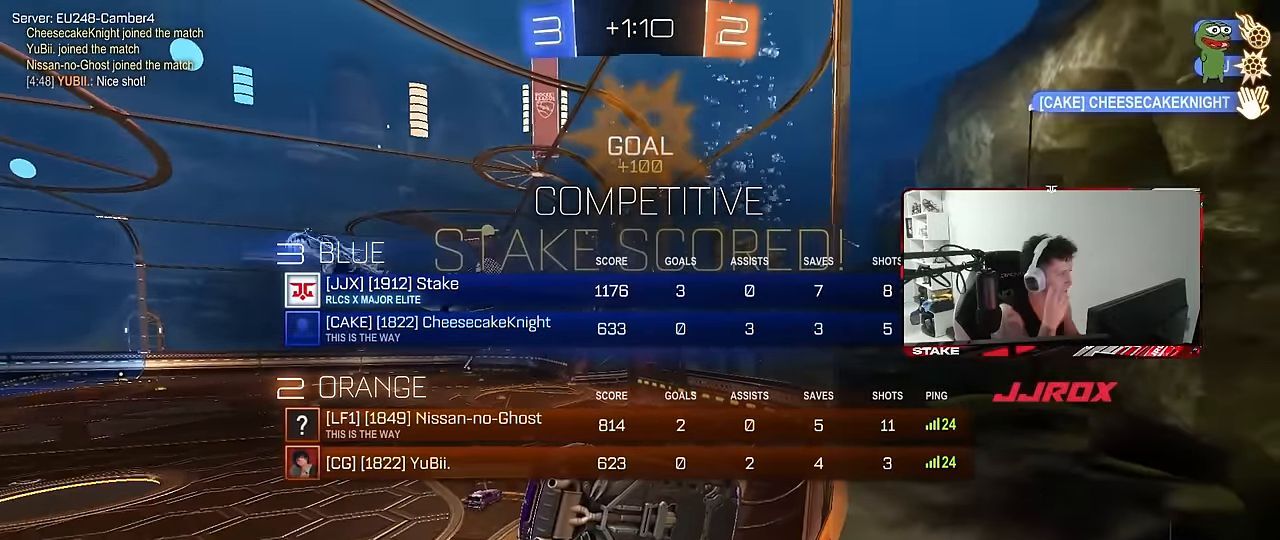
{"keys": ["tab"], "mouse": [], "events": [[100, "w", "up"]]}
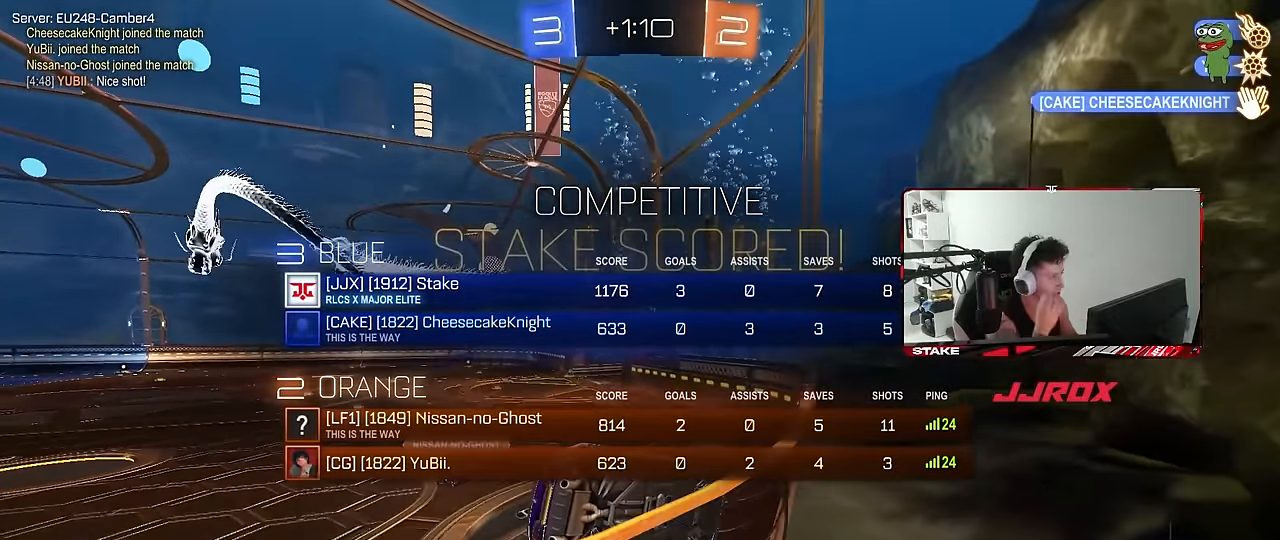
{"keys": ["tab"], "mouse": [], "events": [[83, "tab", "up"], [316, "tab", "down"]]}
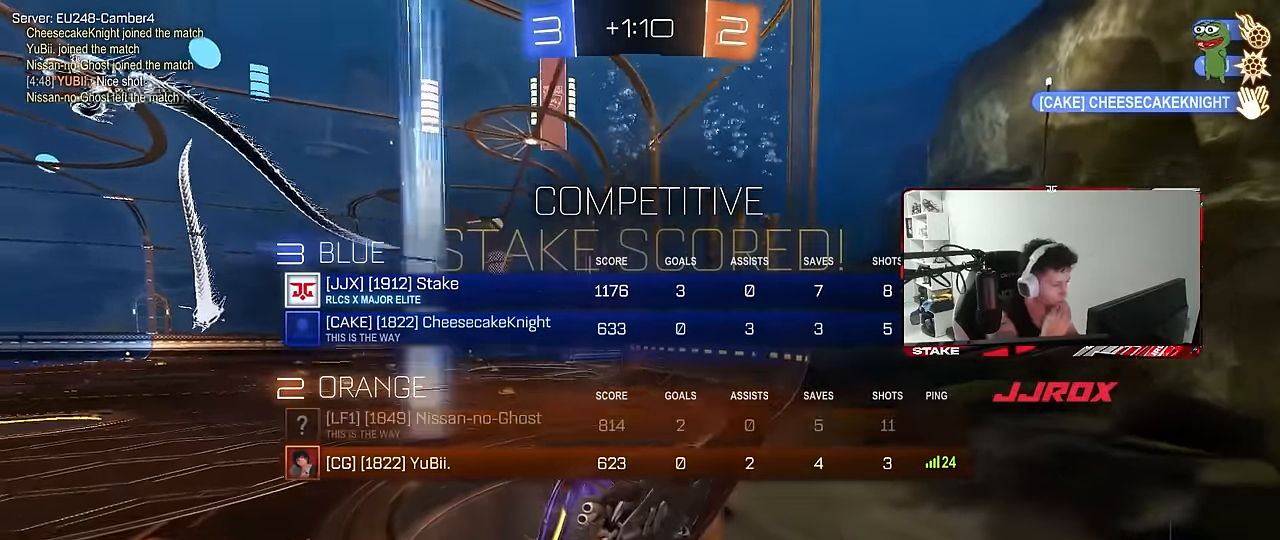
{"keys": ["tab"], "mouse": [], "events": []}
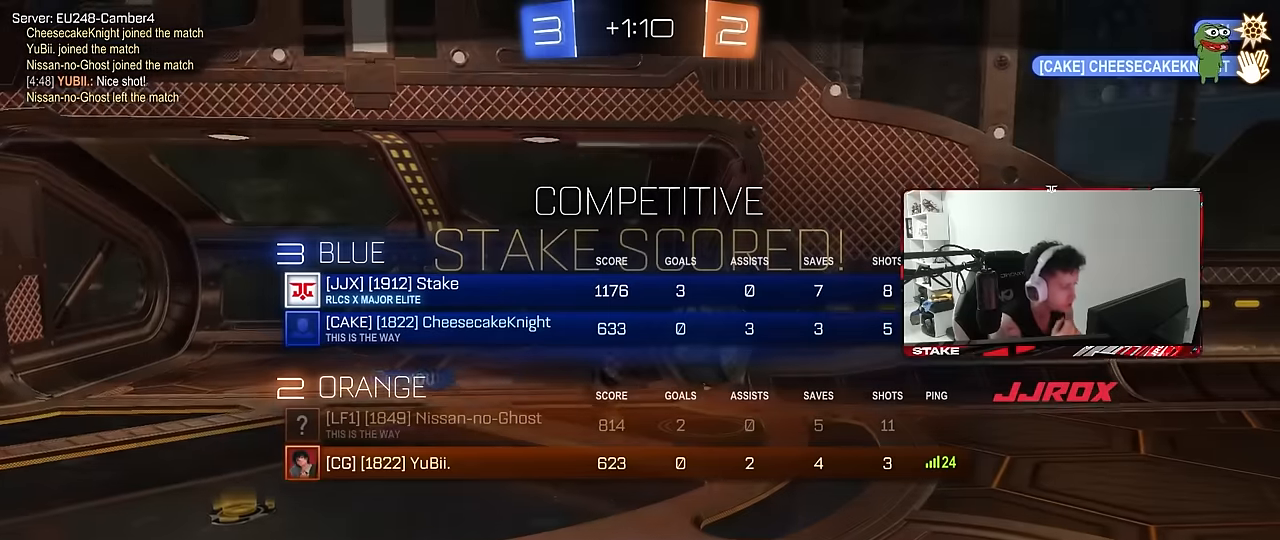
{"keys": ["tab"], "mouse": [], "events": []}
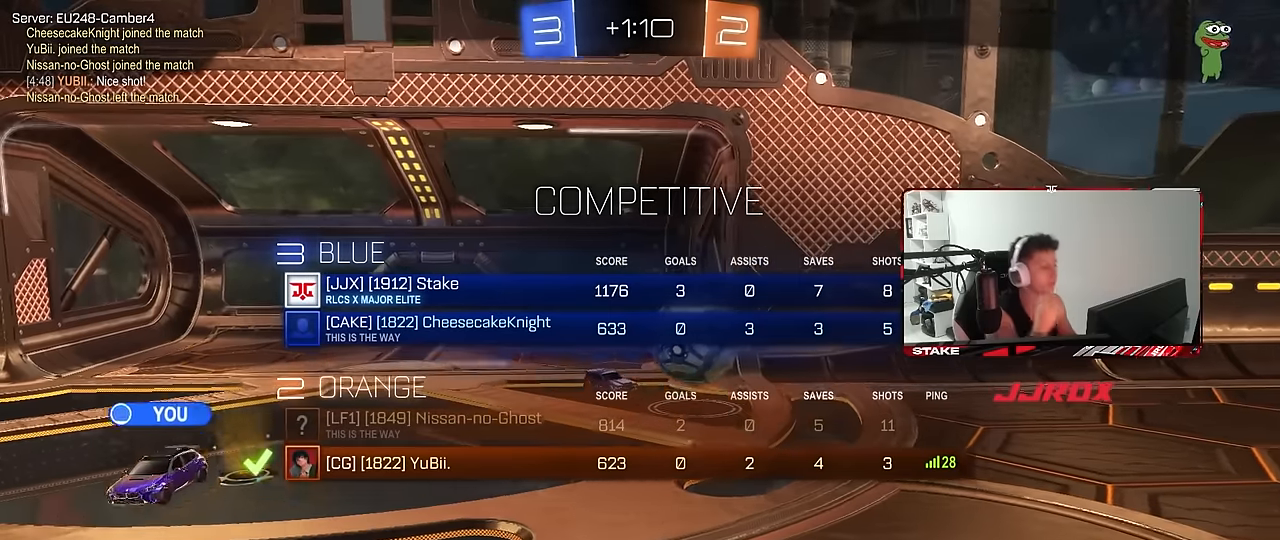
{"keys": [], "mouse": [], "events": [[217, "tab", "up"]]}